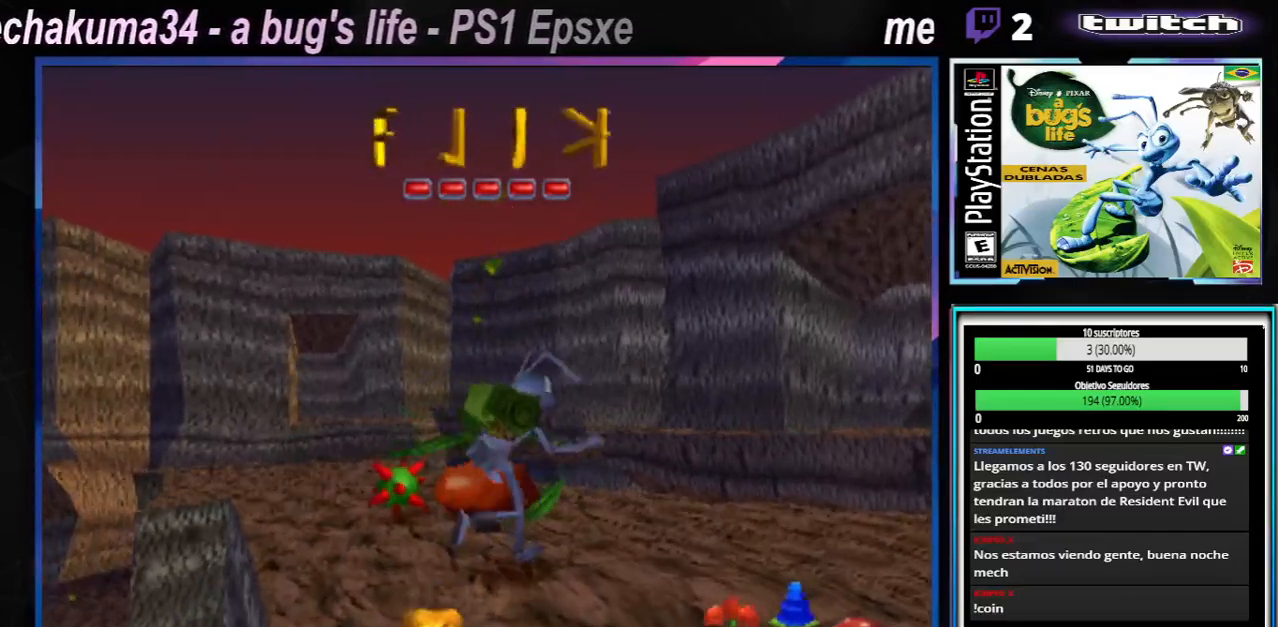
Gameplay with a controller (Xbox layout); each line is a JSON object with the inputs held at the frame after it. "events" lists button and stick changes between this image and that frame as [ms after this image, input, new state], when the widget could be followed in between. Not read: L1 L2 L3 R1 R3.
{"buttons": [], "left_stick": "center", "right_stick": "center", "events": [[184, "left_stick", "center"], [301, "left_stick", "up-left"], [367, "left_stick", "center"]]}
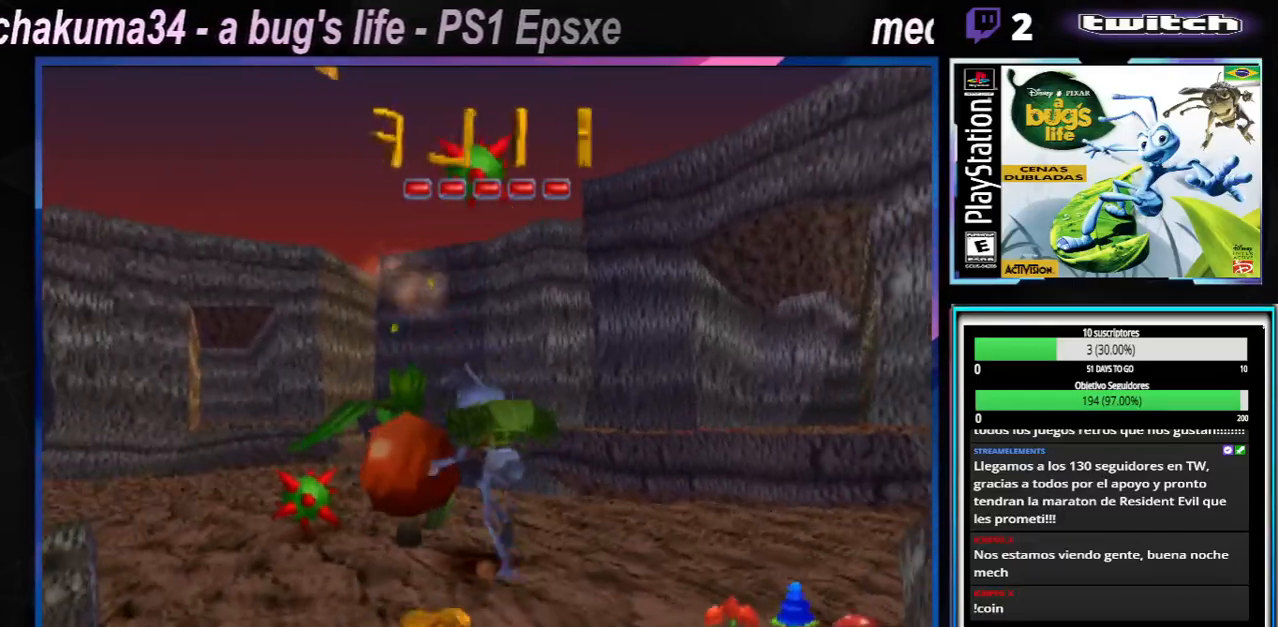
{"buttons": [], "left_stick": "center", "right_stick": "center", "events": [[217, "left_stick", "left"], [350, "left_stick", "center"]]}
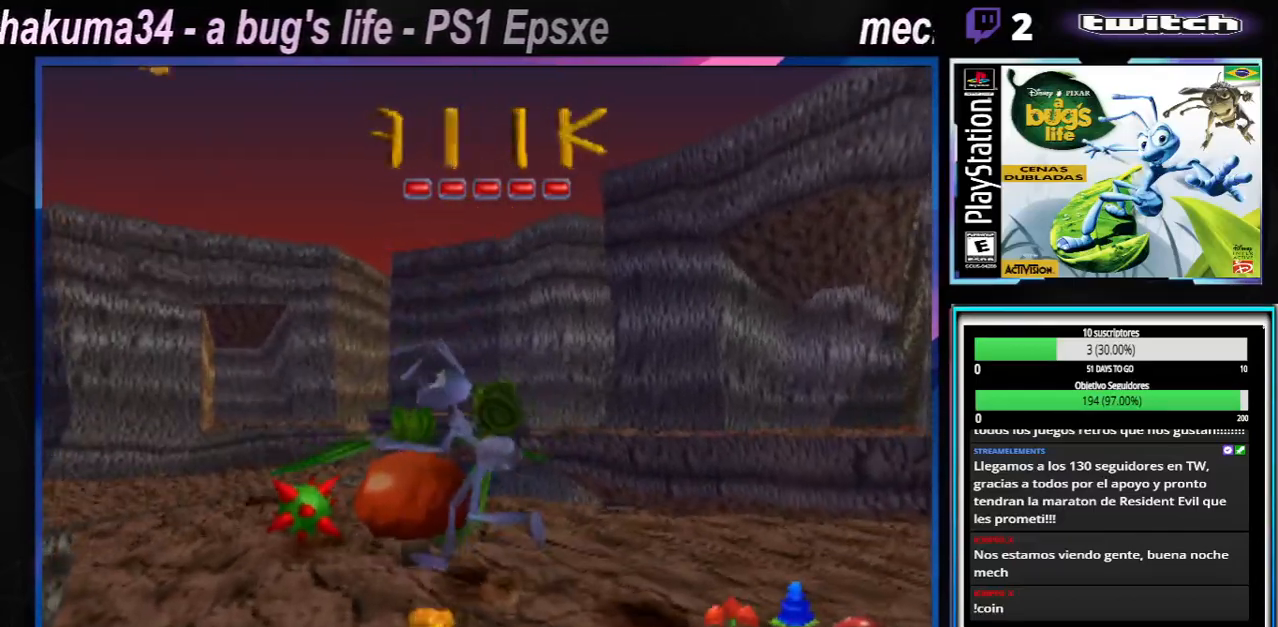
{"buttons": ["X"], "left_stick": "center", "right_stick": "center", "events": [[84, "X", "down"], [184, "X", "up"], [251, "X", "down"], [334, "X", "up"], [417, "X", "down"]]}
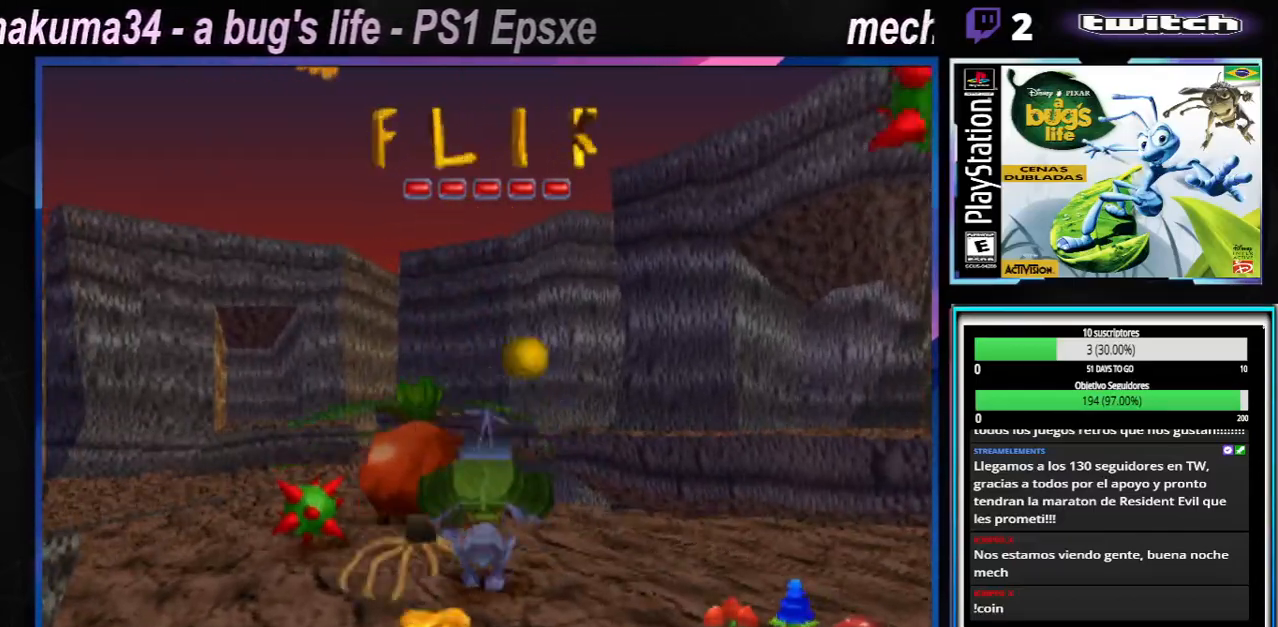
{"buttons": [], "left_stick": "center", "right_stick": "center", "events": [[17, "X", "up"], [334, "X", "down"], [417, "X", "up"]]}
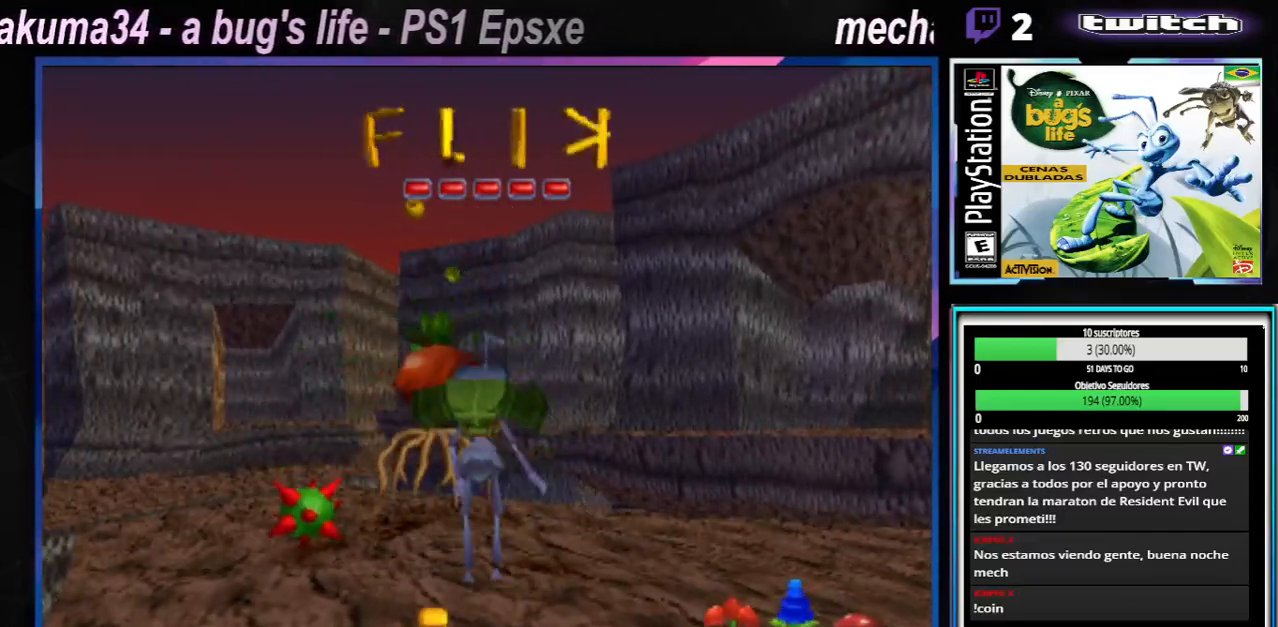
{"buttons": [], "left_stick": "center", "right_stick": "center", "events": []}
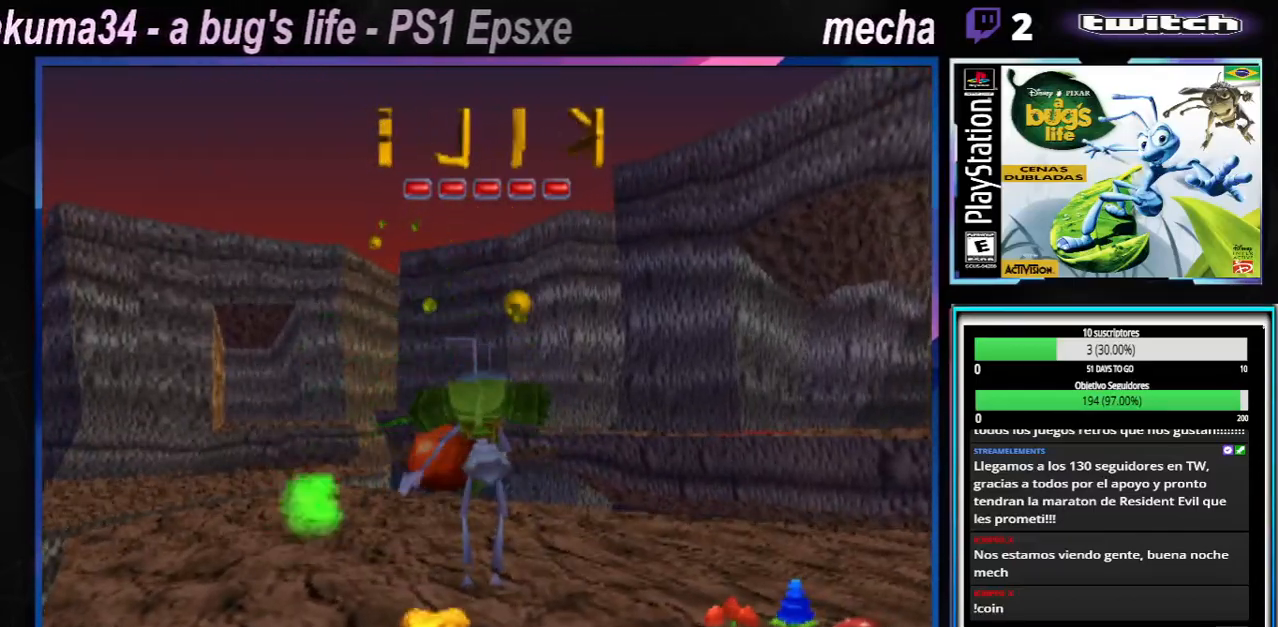
{"buttons": [], "left_stick": "center", "right_stick": "center", "events": [[150, "Y", "down"], [300, "Y", "up"]]}
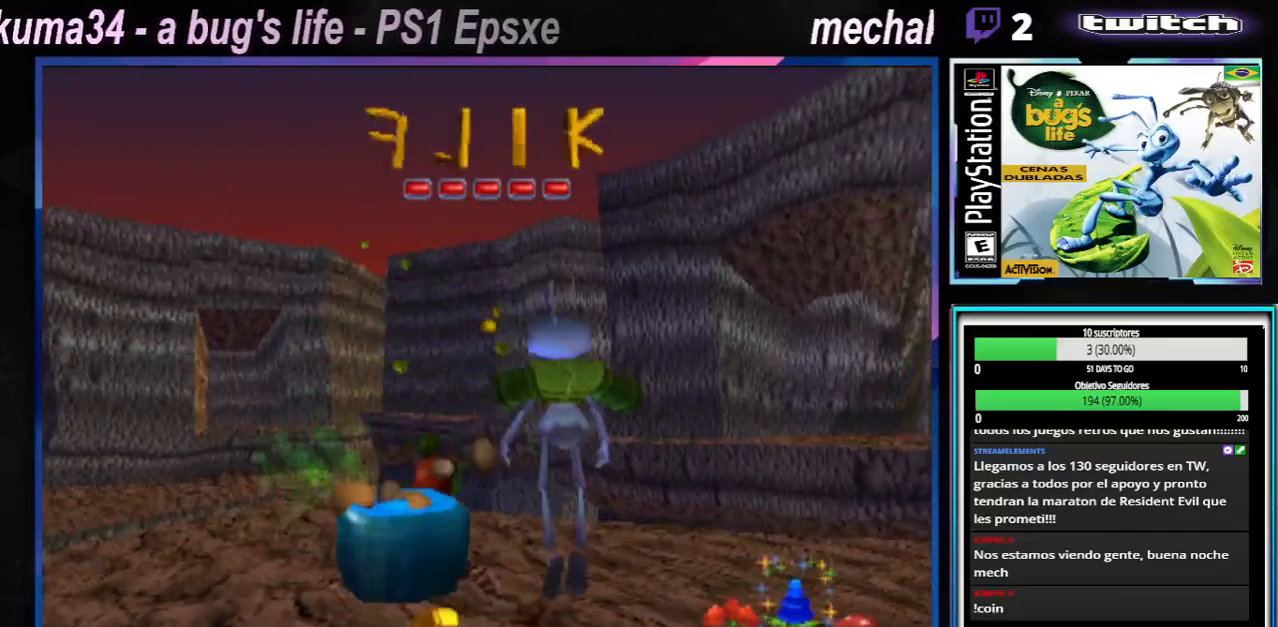
{"buttons": [], "left_stick": "left", "right_stick": "center", "events": [[334, "left_stick", "left"], [367, "Y", "down"], [501, "Y", "up"]]}
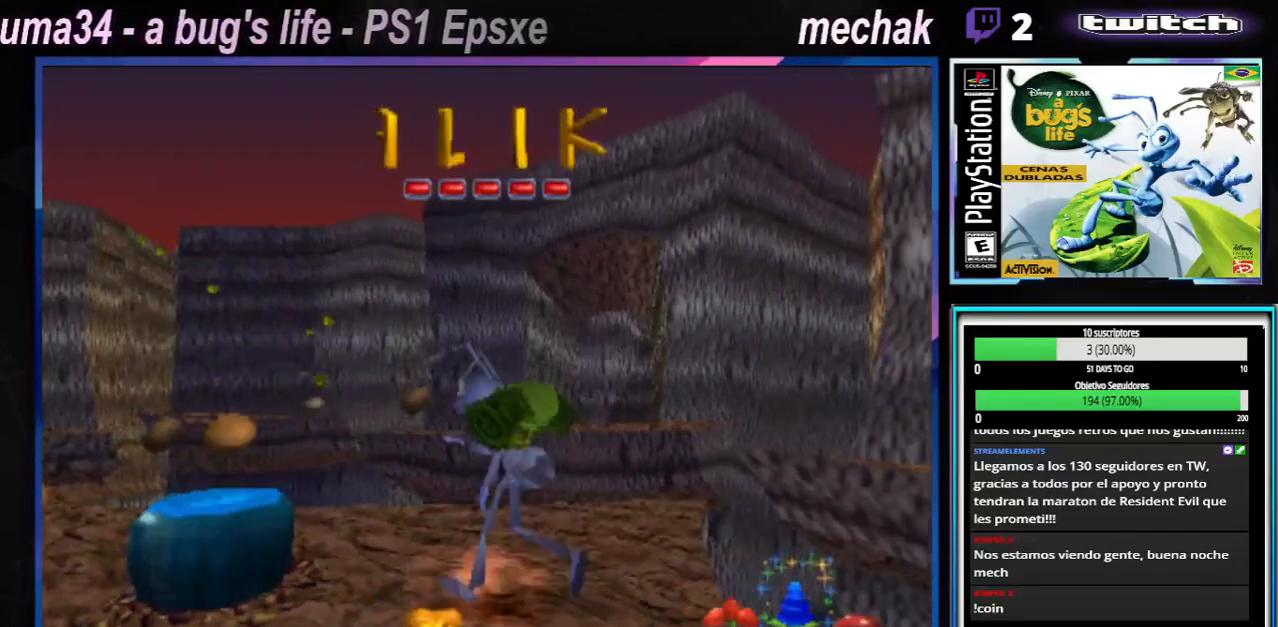
{"buttons": [], "left_stick": "center", "right_stick": "center", "events": [[100, "left_stick", "center"], [350, "Y", "down"], [500, "Y", "up"]]}
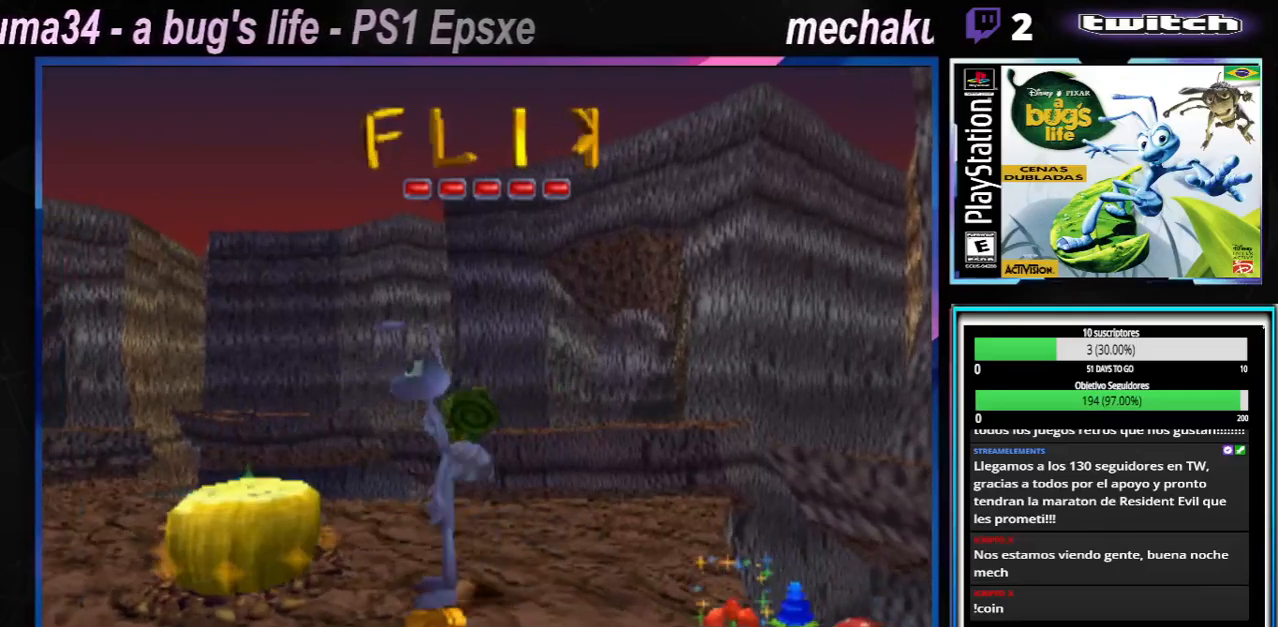
{"buttons": ["A"], "left_stick": "left", "right_stick": "center", "events": [[17, "left_stick", "up-left"], [134, "left_stick", "center"], [417, "A", "down"], [501, "left_stick", "left"]]}
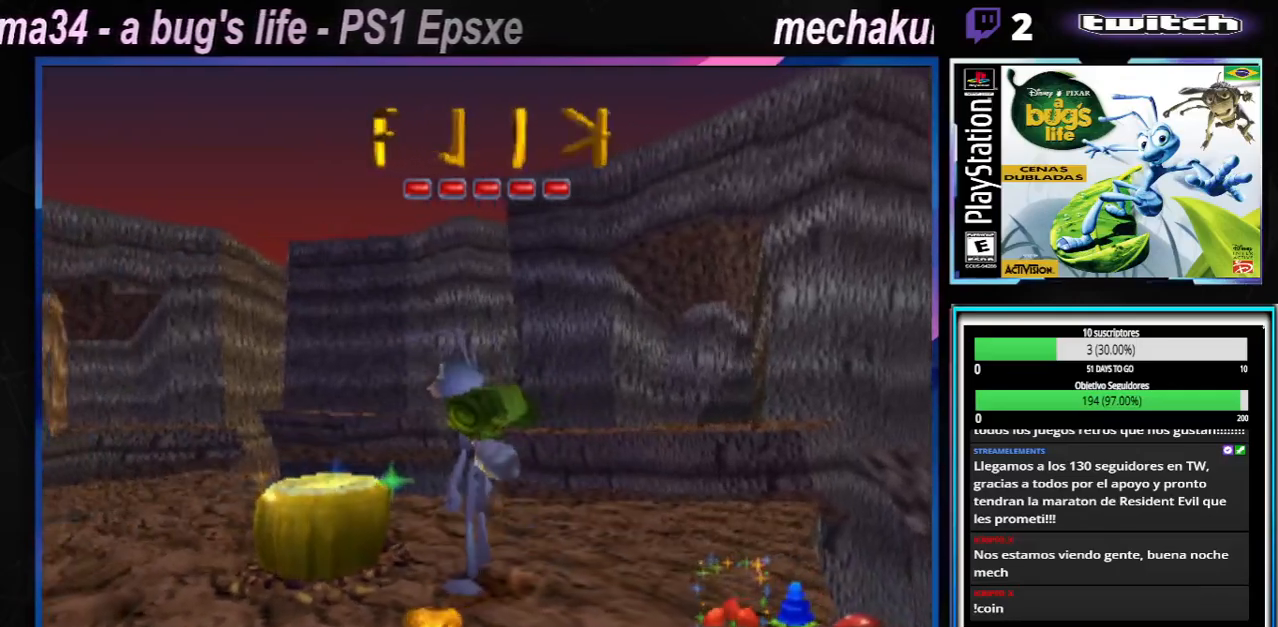
{"buttons": [], "left_stick": "left", "right_stick": "center", "events": [[83, "A", "up"]]}
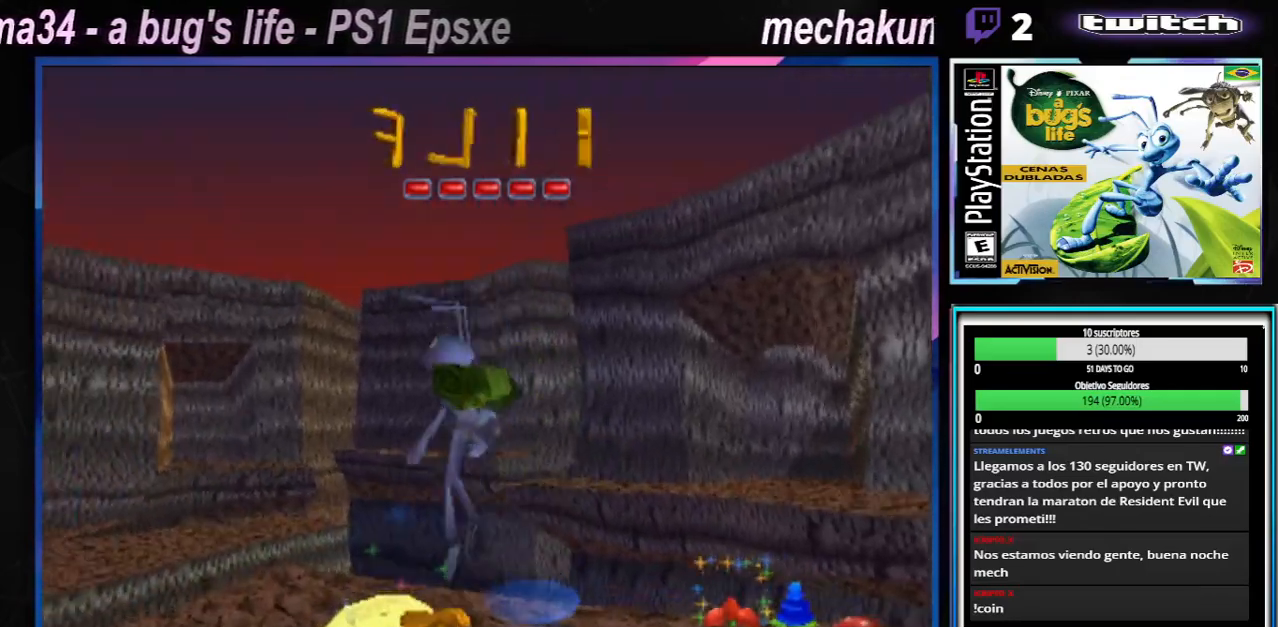
{"buttons": [], "left_stick": "left", "right_stick": "center", "events": []}
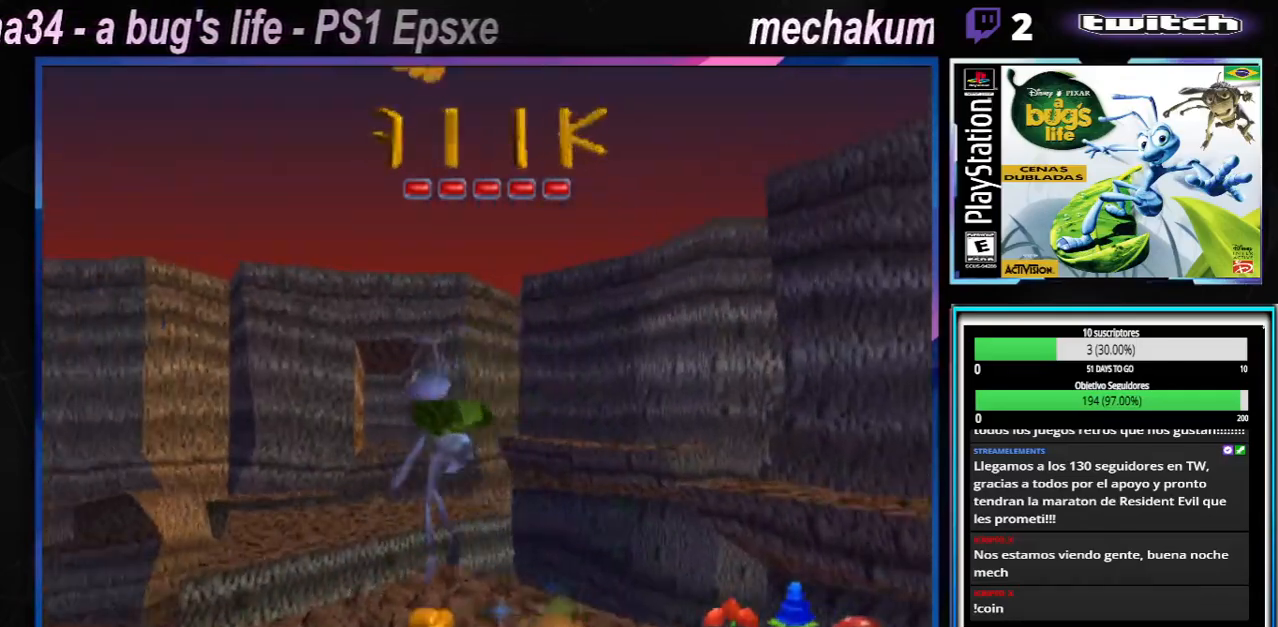
{"buttons": ["A"], "left_stick": "left", "right_stick": "center", "events": [[350, "A", "down"]]}
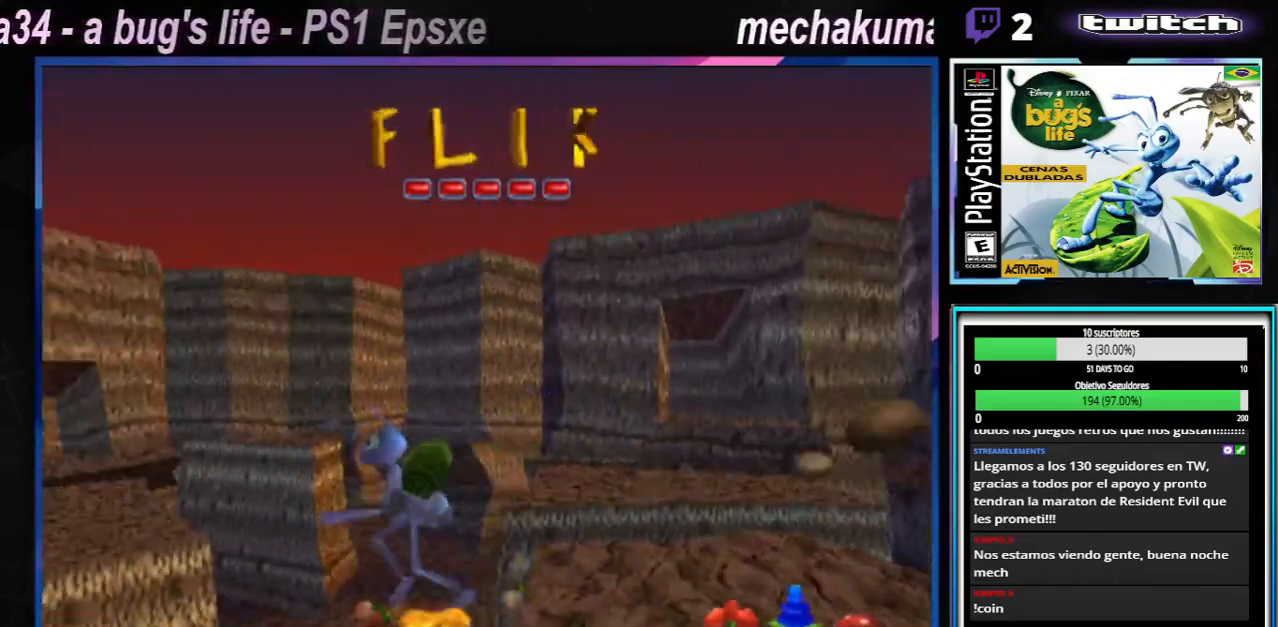
{"buttons": [], "left_stick": "left", "right_stick": "center", "events": [[367, "A", "up"]]}
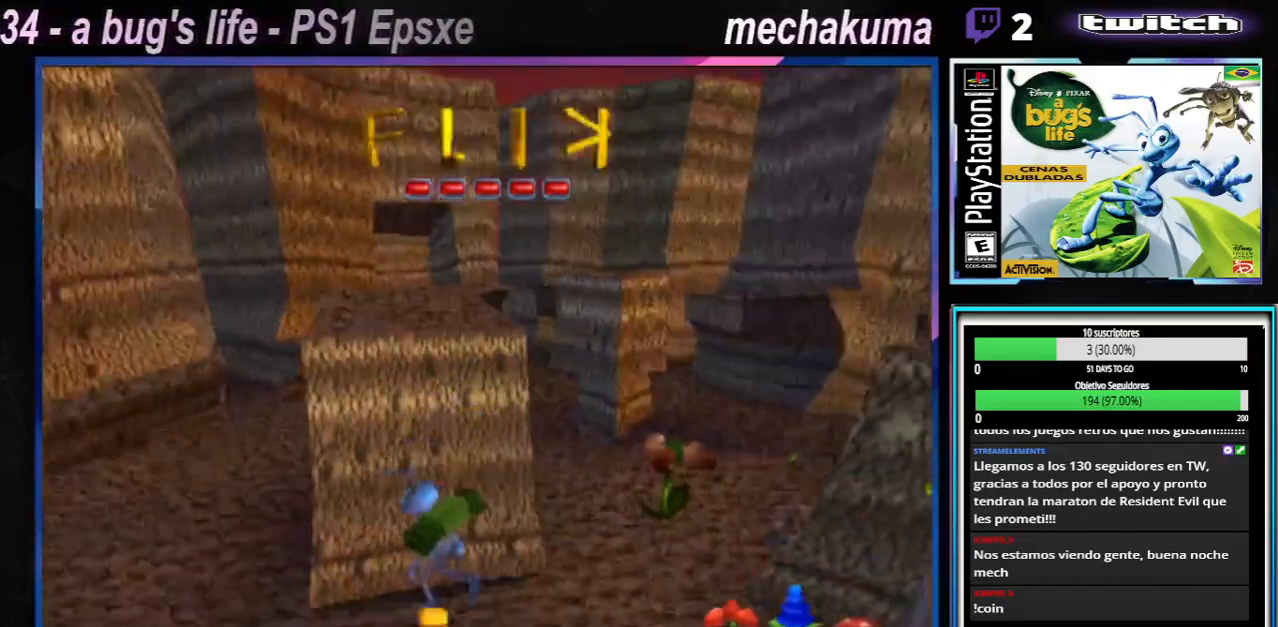
{"buttons": ["A"], "left_stick": "up-left", "right_stick": "center", "events": [[267, "A", "down"], [484, "left_stick", "up-left"]]}
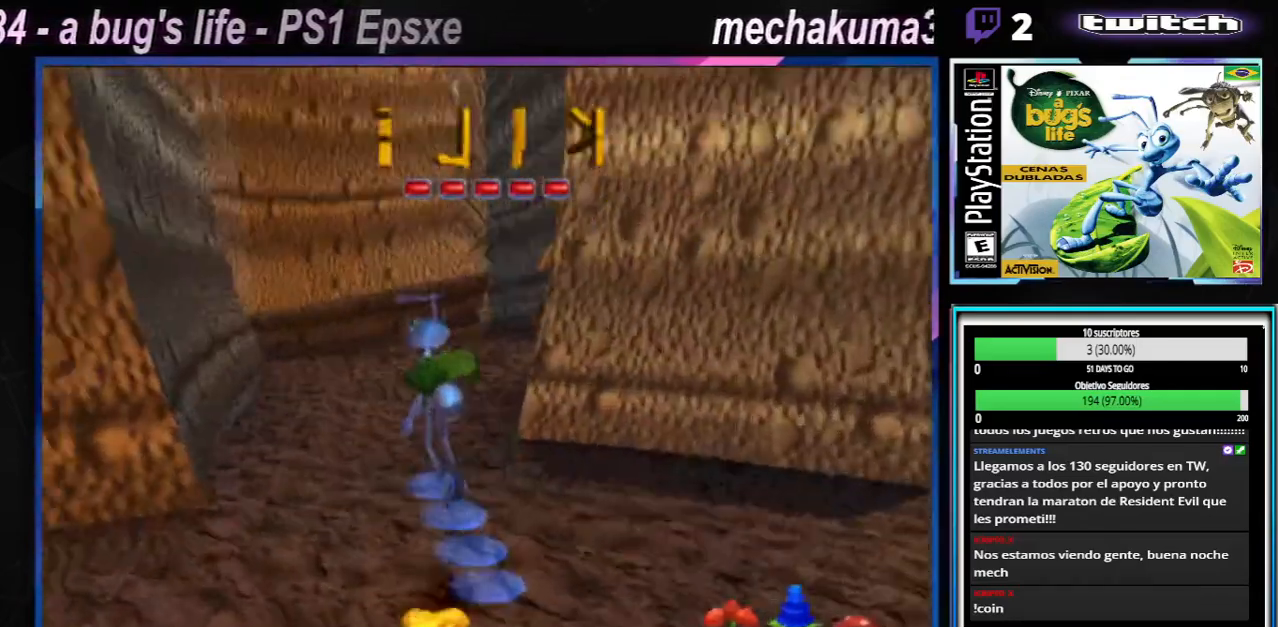
{"buttons": ["X"], "left_stick": "up-right", "right_stick": "center", "events": [[117, "A", "up"], [251, "left_stick", "up-right"], [267, "X", "down"], [401, "X", "up"], [484, "X", "down"]]}